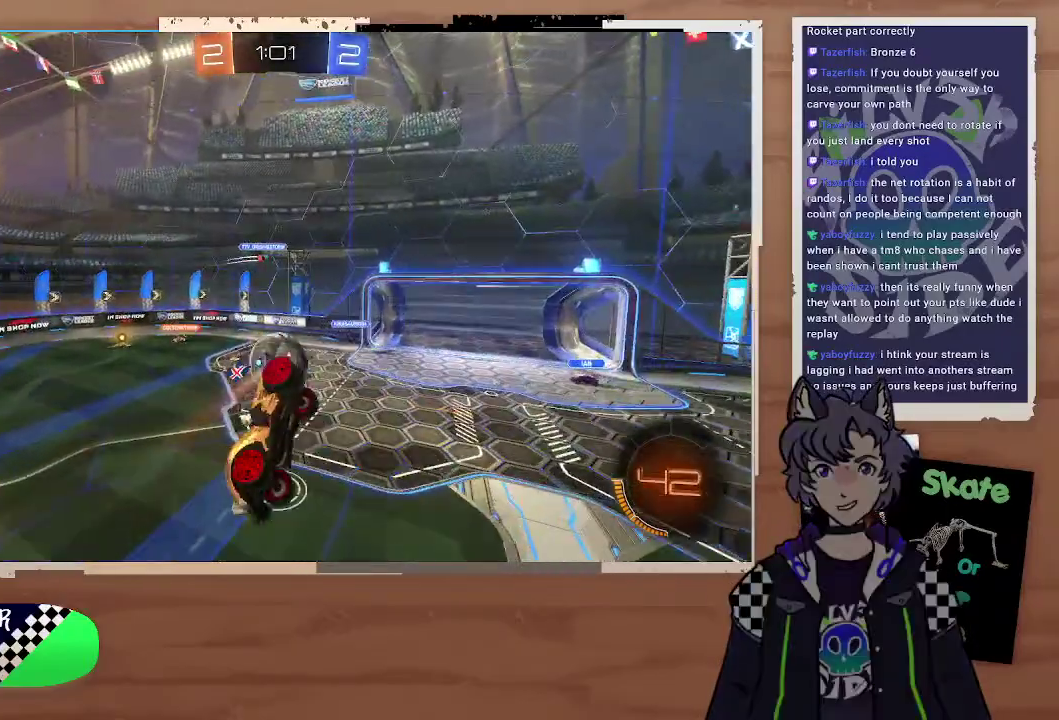
Gameplay with a controller (PlayStation layout); each line is a JSON object with the inputs held at the frame after it. "events" lists button and stick changes between this image and that frame as [ms after this image, input, new state], when the widget could be followed in between. Not read: L1.
{"buttons": [], "left_stick": "up-left", "right_stick": "center", "events": [[300, "left_stick", "center"], [500, "left_stick", "up-left"]]}
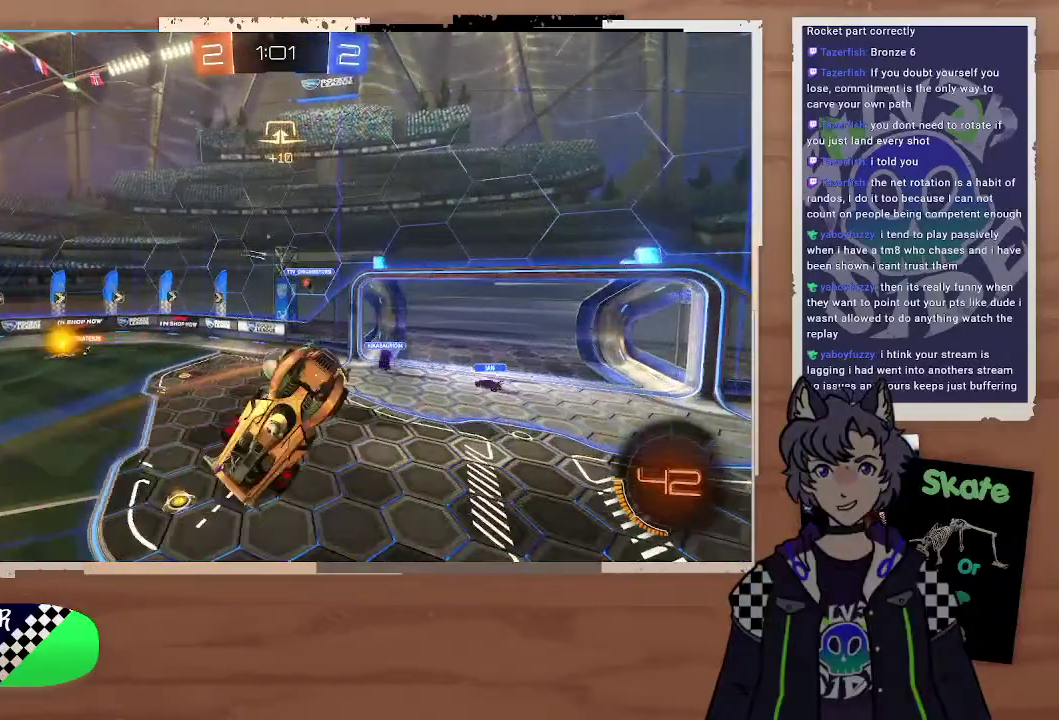
{"buttons": ["R2"], "left_stick": "center", "right_stick": "center", "events": [[100, "R2", "down"], [100, "left_stick", "center"], [300, "left_stick", "down-right"], [400, "left_stick", "center"]]}
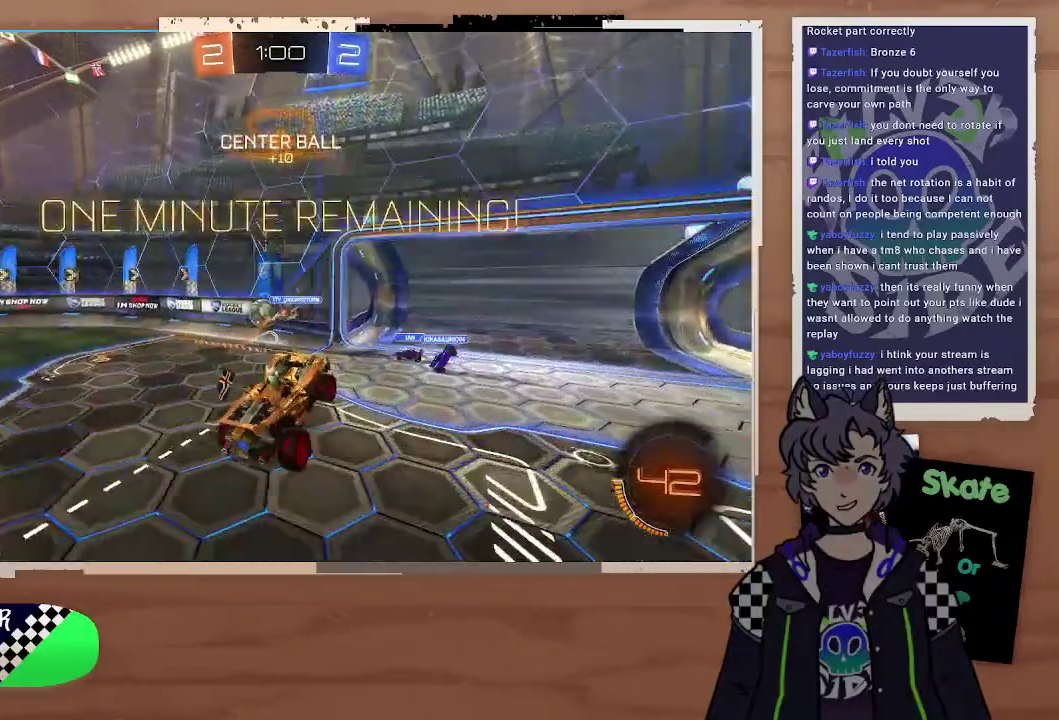
{"buttons": ["R2"], "left_stick": "right", "right_stick": "center", "events": [[200, "left_stick", "right"], [400, "TRIANGLE", "down"], [500, "TRIANGLE", "up"]]}
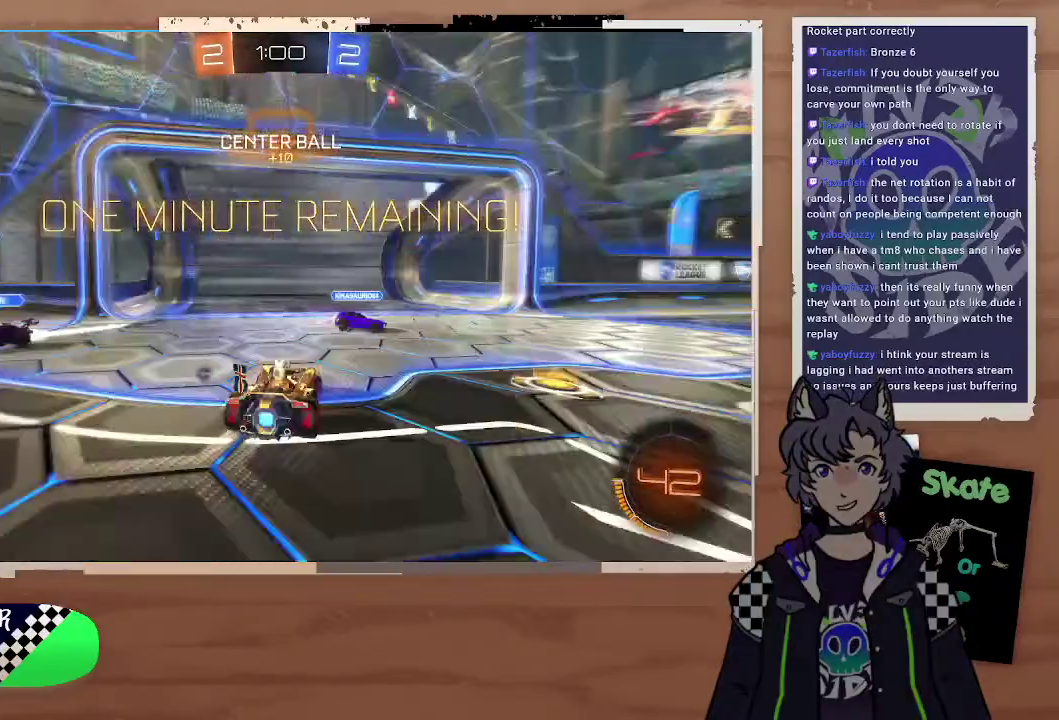
{"buttons": ["CIRCLE", "R2"], "left_stick": "center", "right_stick": "center", "events": [[400, "CIRCLE", "down"], [400, "left_stick", "up-right"], [467, "left_stick", "center"]]}
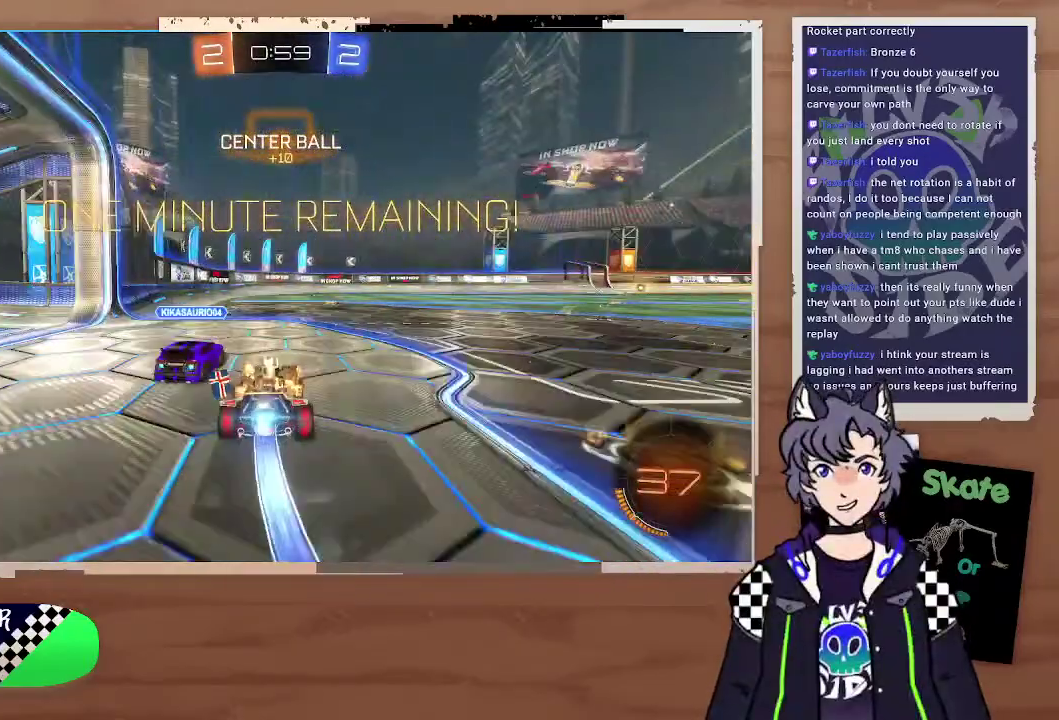
{"buttons": ["CIRCLE", "R2"], "left_stick": "right", "right_stick": "center", "events": [[100, "left_stick", "left"], [300, "left_stick", "center"], [400, "left_stick", "right"]]}
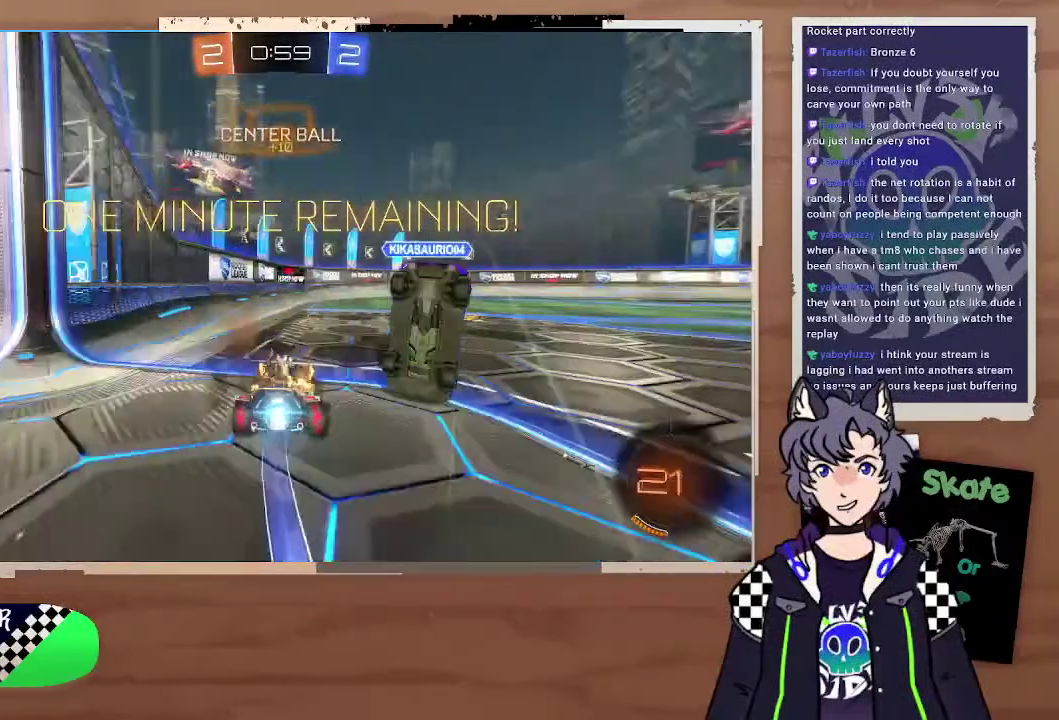
{"buttons": ["R2"], "left_stick": "center", "right_stick": "center", "events": [[200, "left_stick", "up"], [300, "CROSS", "down"], [300, "left_stick", "up-left"], [500, "CIRCLE", "up"], [500, "CROSS", "up"], [500, "left_stick", "center"]]}
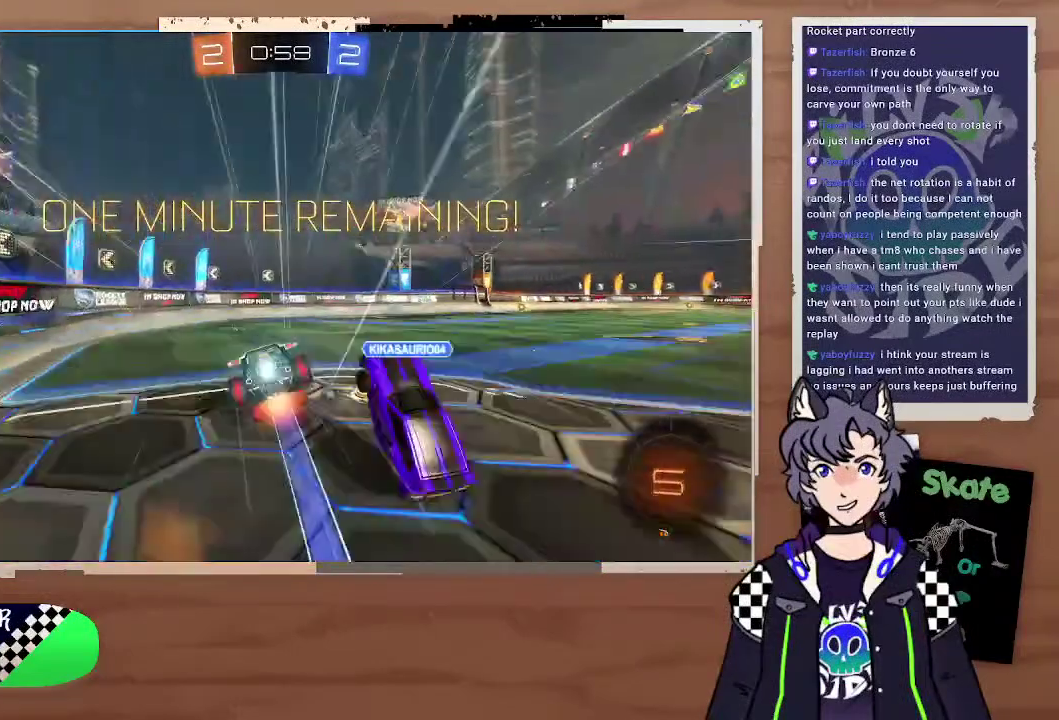
{"buttons": ["R2"], "left_stick": "center", "right_stick": "center", "events": [[300, "TRIANGLE", "down"], [300, "right_stick", "left"], [400, "right_stick", "center"], [500, "TRIANGLE", "up"]]}
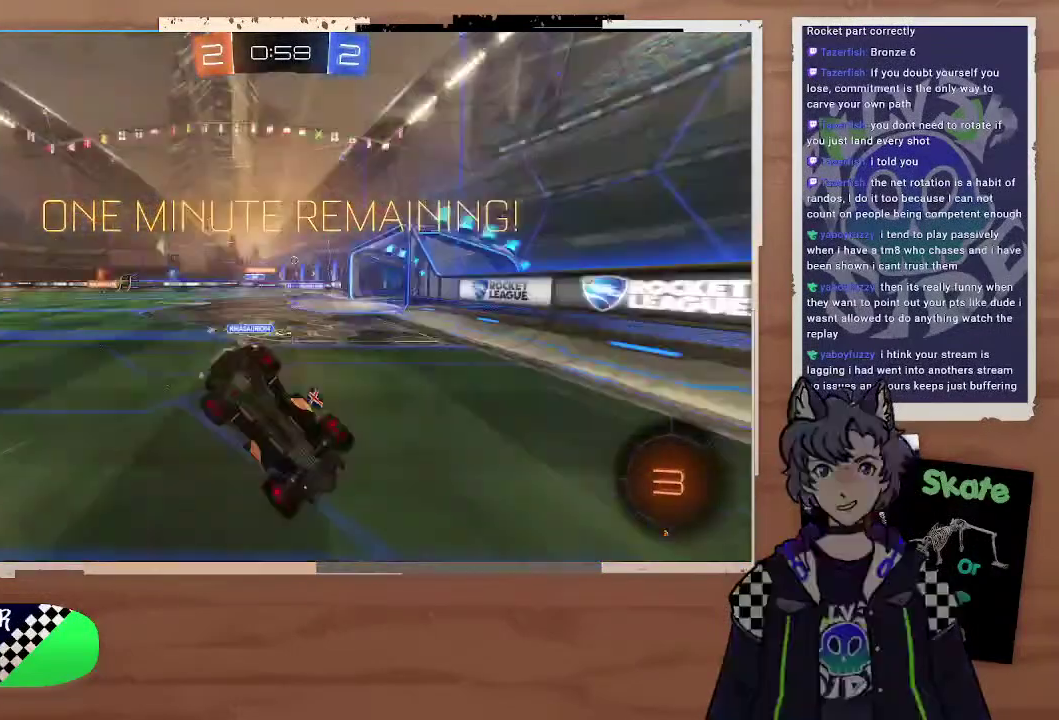
{"buttons": ["R2"], "left_stick": "right", "right_stick": "center", "events": [[100, "left_stick", "right"], [200, "left_stick", "down-right"], [300, "left_stick", "right"], [400, "left_stick", "down-right"], [467, "left_stick", "right"]]}
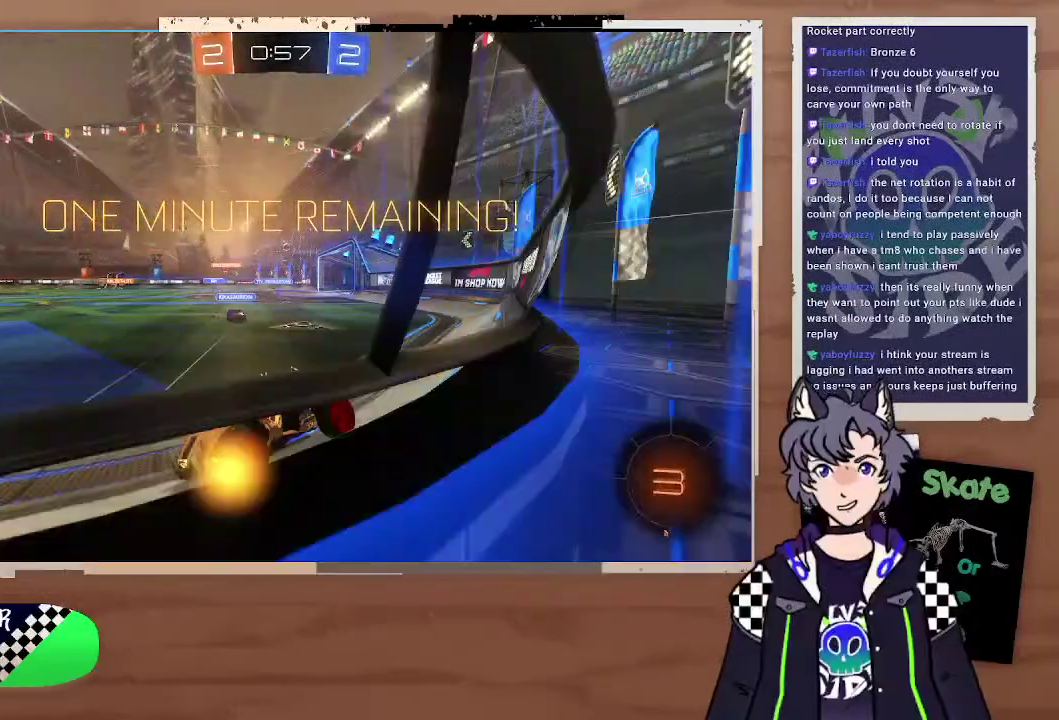
{"buttons": ["R2"], "left_stick": "left", "right_stick": "center", "events": [[400, "left_stick", "down-right"], [500, "left_stick", "left"]]}
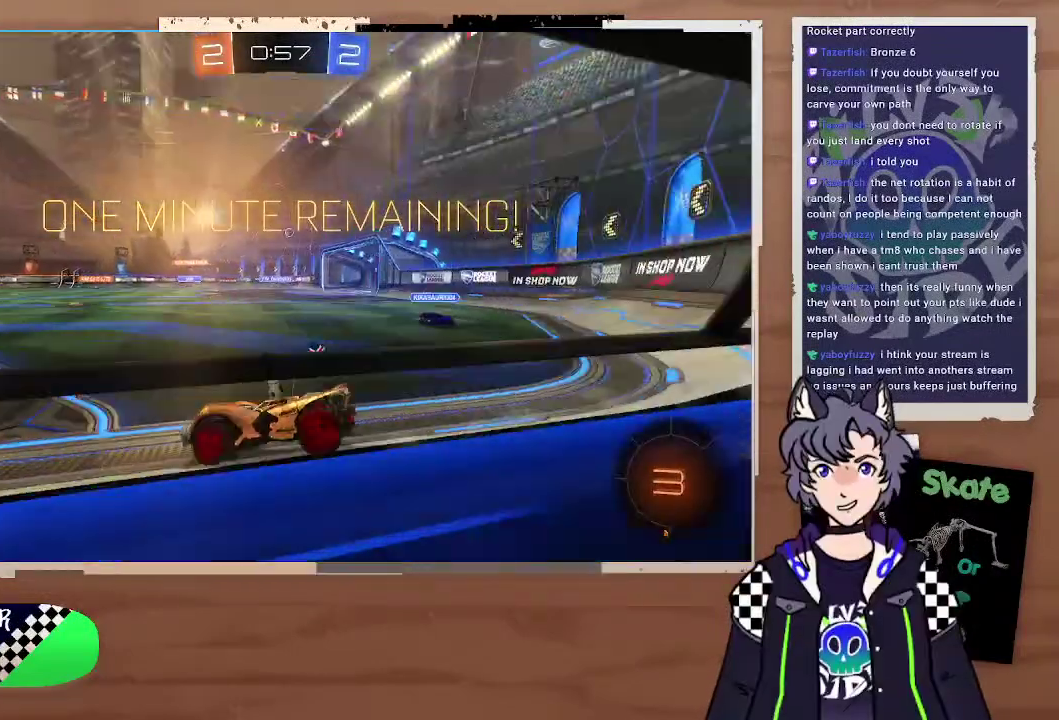
{"buttons": ["R2"], "left_stick": "right", "right_stick": "center"}
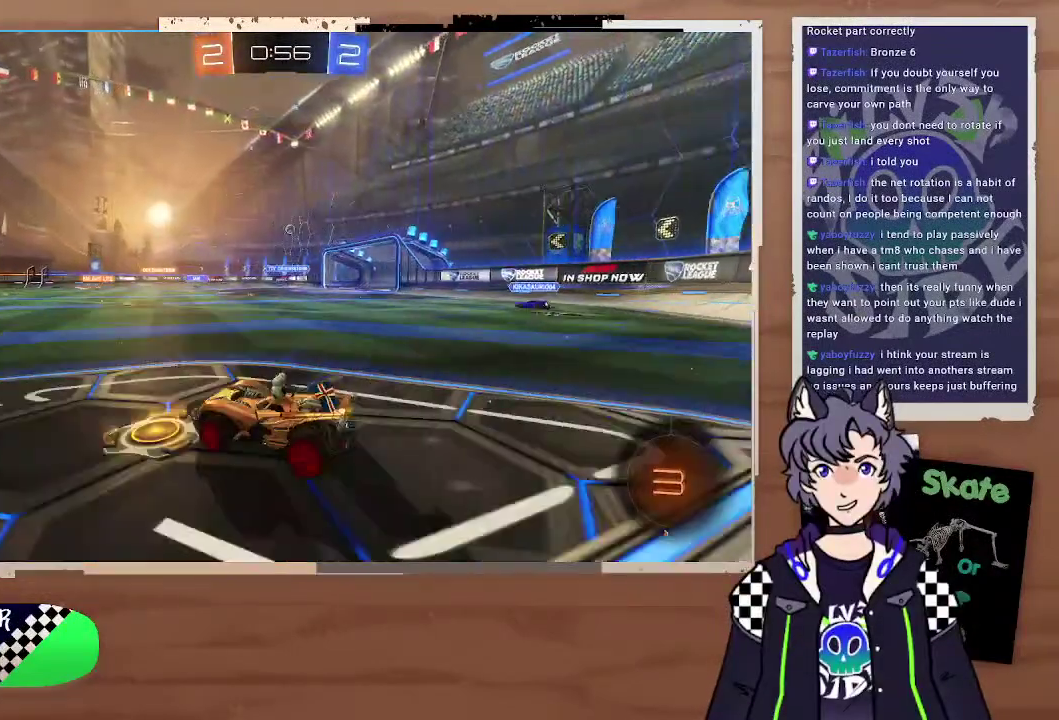
{"buttons": ["R2"], "left_stick": "center", "right_stick": "center", "events": [[200, "left_stick", "center"], [400, "left_stick", "right"], [500, "left_stick", "center"]]}
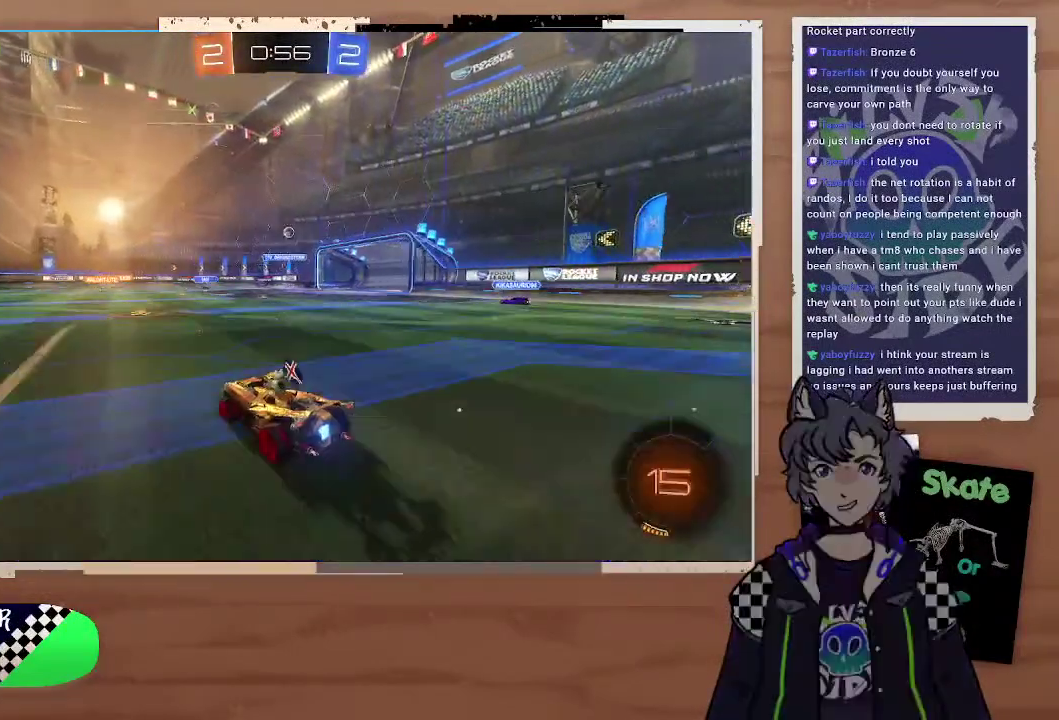
{"buttons": [], "left_stick": "right", "right_stick": "center", "events": [[200, "left_stick", "right"], [333, "left_stick", "up-right"], [400, "R2", "up"], [400, "left_stick", "down-right"], [500, "left_stick", "right"]]}
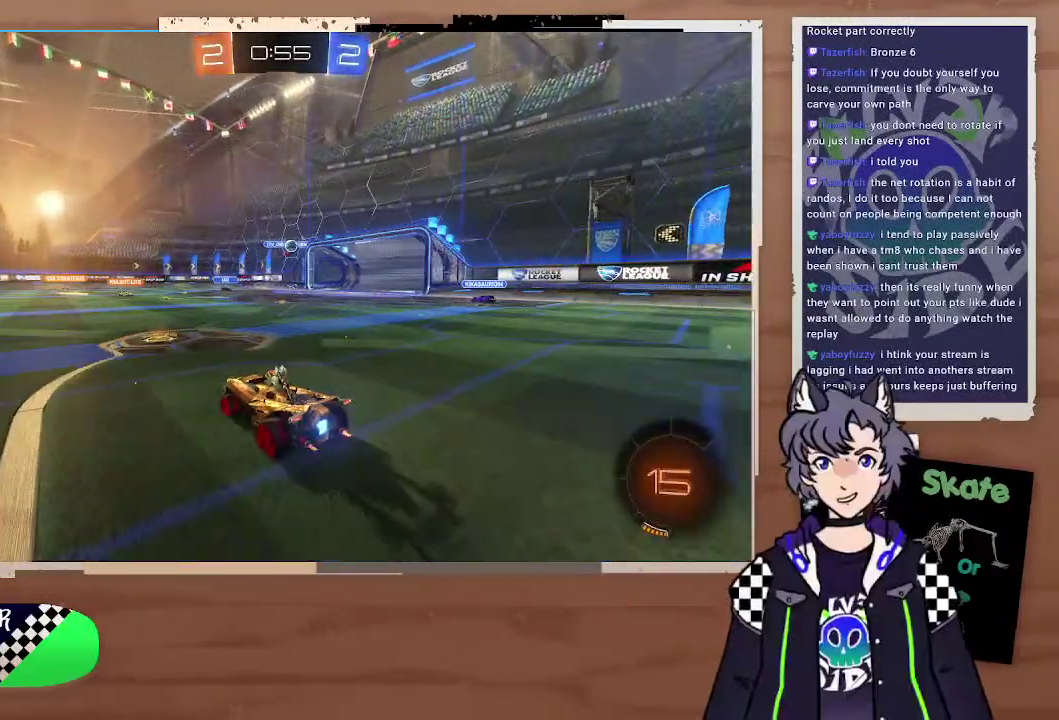
{"buttons": ["R2"], "left_stick": "right", "right_stick": "center", "events": [[100, "left_stick", "down-right"], [200, "L2", "down"], [200, "left_stick", "right"], [300, "L2", "up"], [300, "R2", "down"]]}
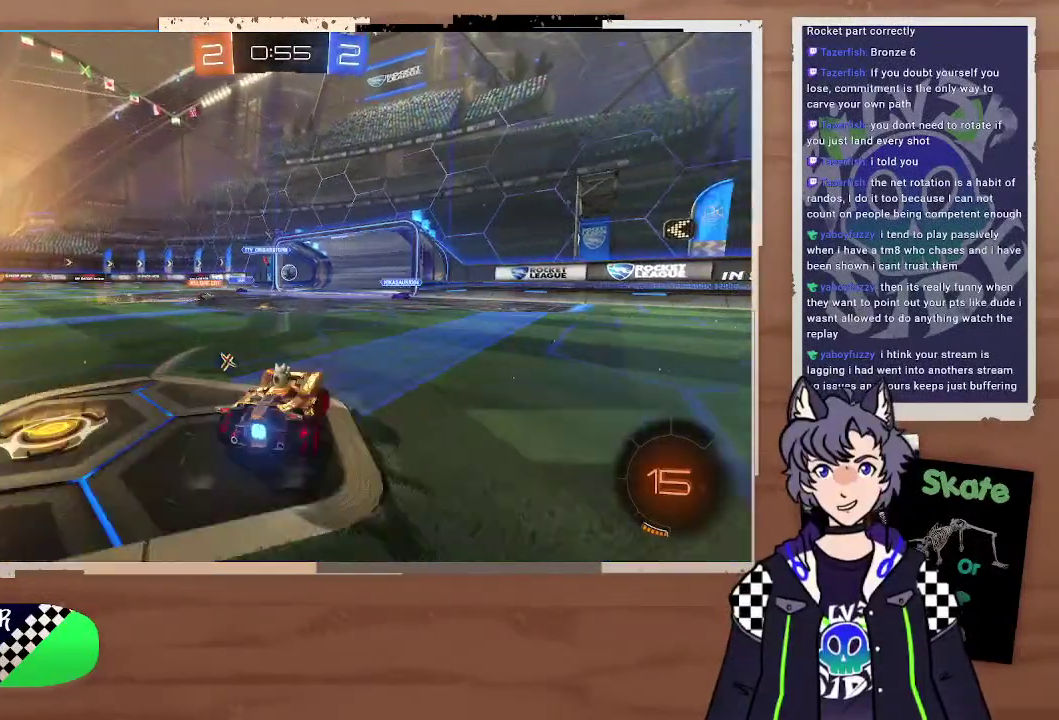
{"buttons": ["R2"], "left_stick": "right", "right_stick": "center", "events": [[200, "left_stick", "down-right"], [300, "left_stick", "center"], [500, "left_stick", "right"]]}
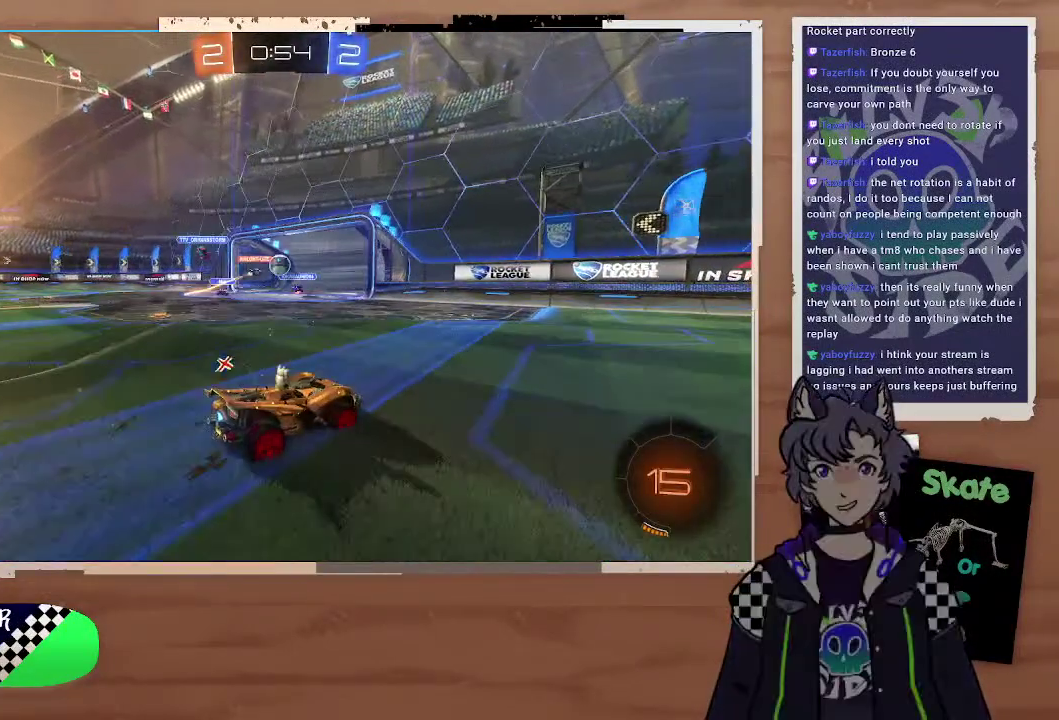
{"buttons": [], "left_stick": "left", "right_stick": "center", "events": [[100, "R2", "up"], [200, "left_stick", "center"], [400, "left_stick", "left"]]}
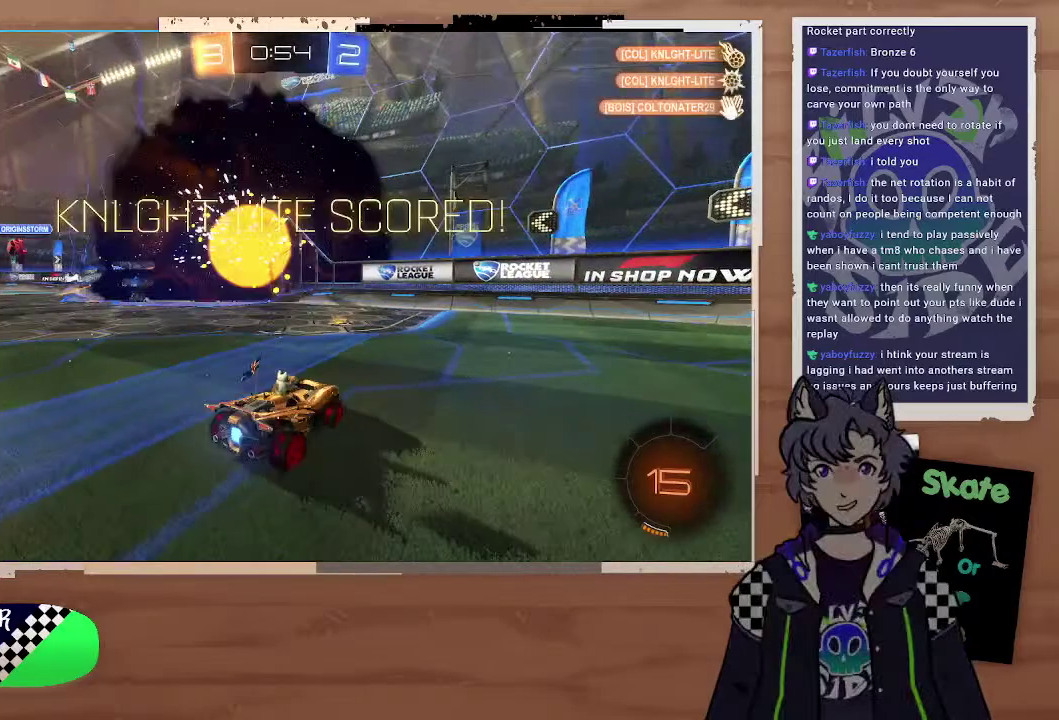
{"buttons": [], "left_stick": "center", "right_stick": "center", "events": [[200, "left_stick", "center"], [400, "DPAD_LEFT", "down"], [467, "DPAD_LEFT", "up"]]}
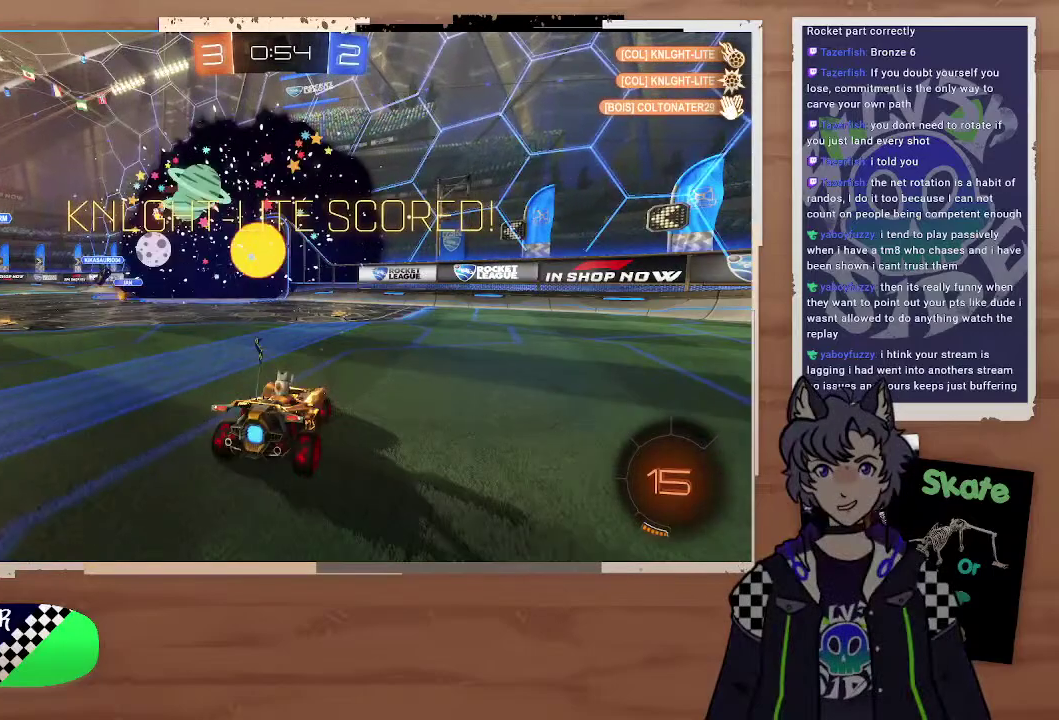
{"buttons": [], "left_stick": "center", "right_stick": "center", "events": []}
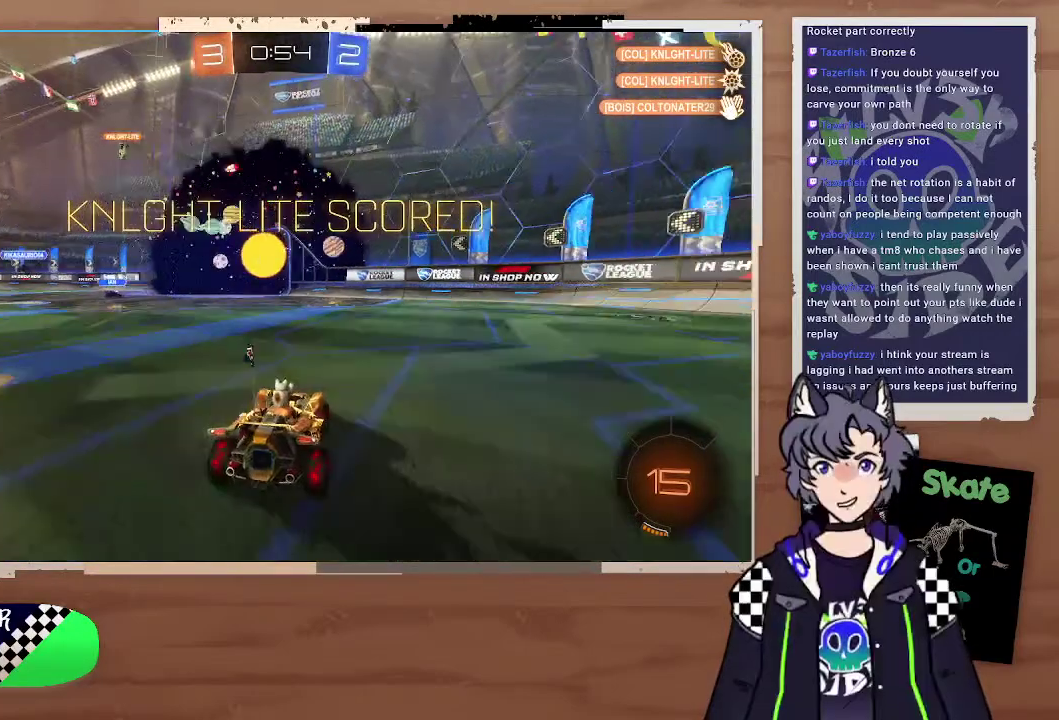
{"buttons": [], "left_stick": "up", "right_stick": "center", "events": [[200, "CROSS", "down"], [200, "left_stick", "down"], [400, "CROSS", "up"], [400, "left_stick", "center"], [500, "left_stick", "up"]]}
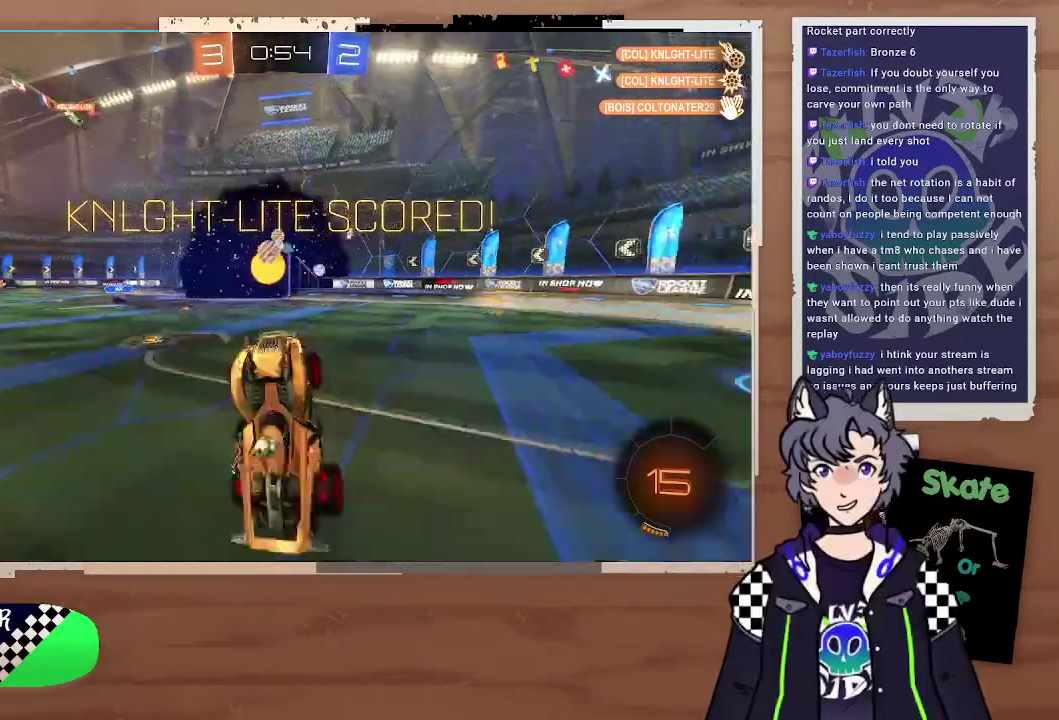
{"buttons": ["SQUARE"], "left_stick": "up", "right_stick": "center", "events": [[100, "SQUARE", "down"]]}
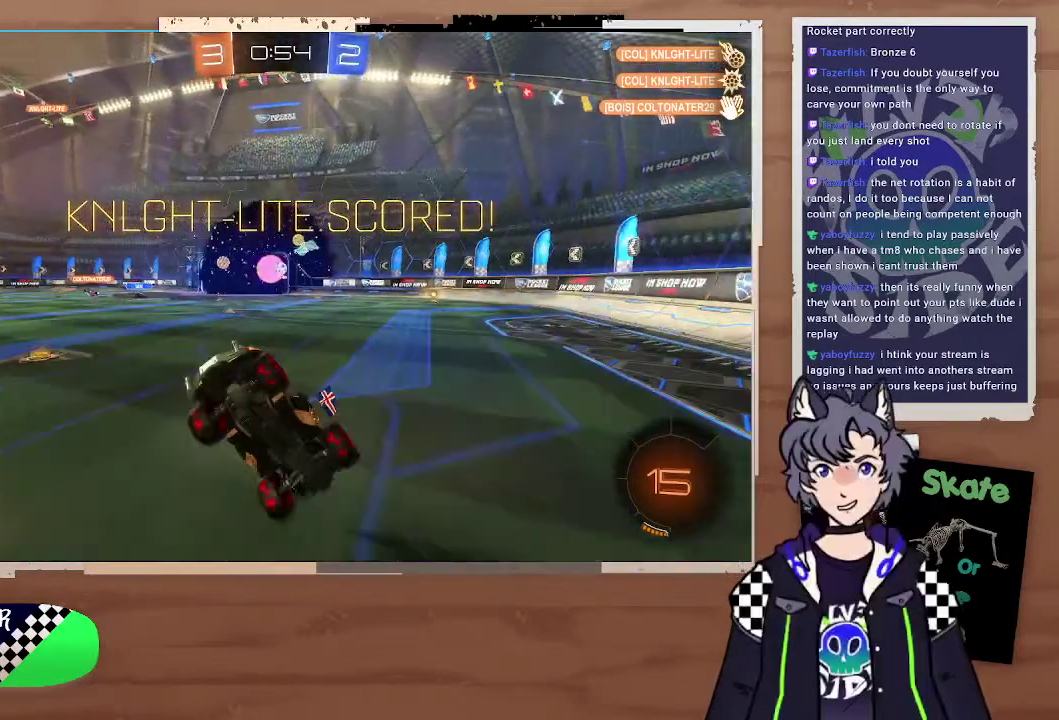
{"buttons": [], "left_stick": "left", "right_stick": "center", "events": [[100, "SQUARE", "up"], [100, "left_stick", "up-left"], [467, "left_stick", "left"]]}
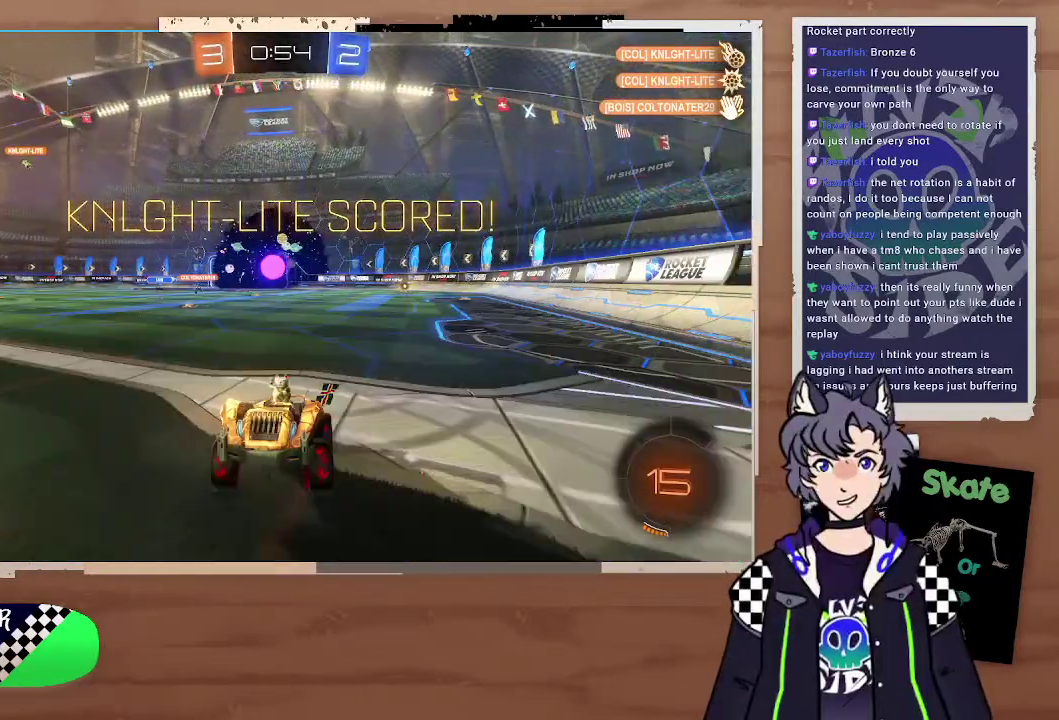
{"buttons": [], "left_stick": "up-left", "right_stick": "center", "events": [[200, "left_stick", "up-left"], [400, "left_stick", "left"], [500, "left_stick", "up-left"]]}